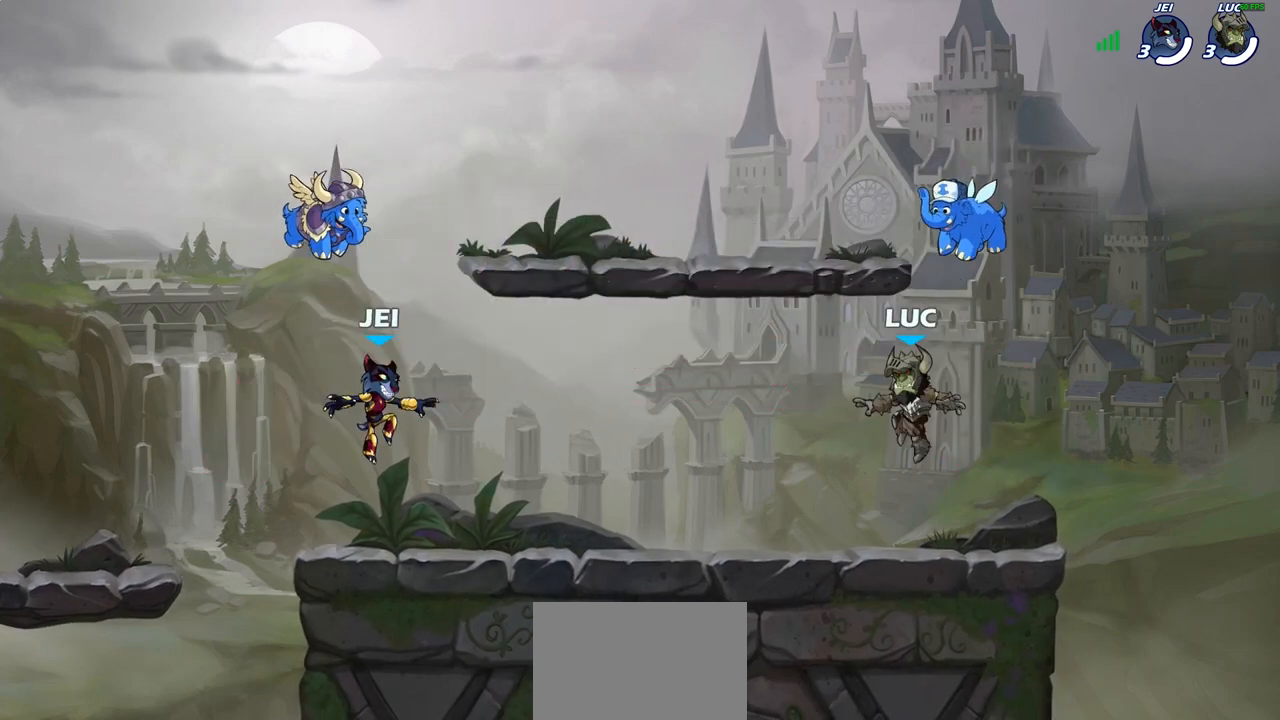
Gameplay with a controller (PlayStation layout); each line is a JSON object with the inputs held at the frame after it. "events" lists button and stick changes between this image and that frame as [ms after this image, input, new state], when the widget could be followed in between.
{"buttons": ["SELECT"], "left_stick": "center", "right_stick": "up-left", "events": [[50, "SELECT", "down"], [367, "right_stick", "up-left"]]}
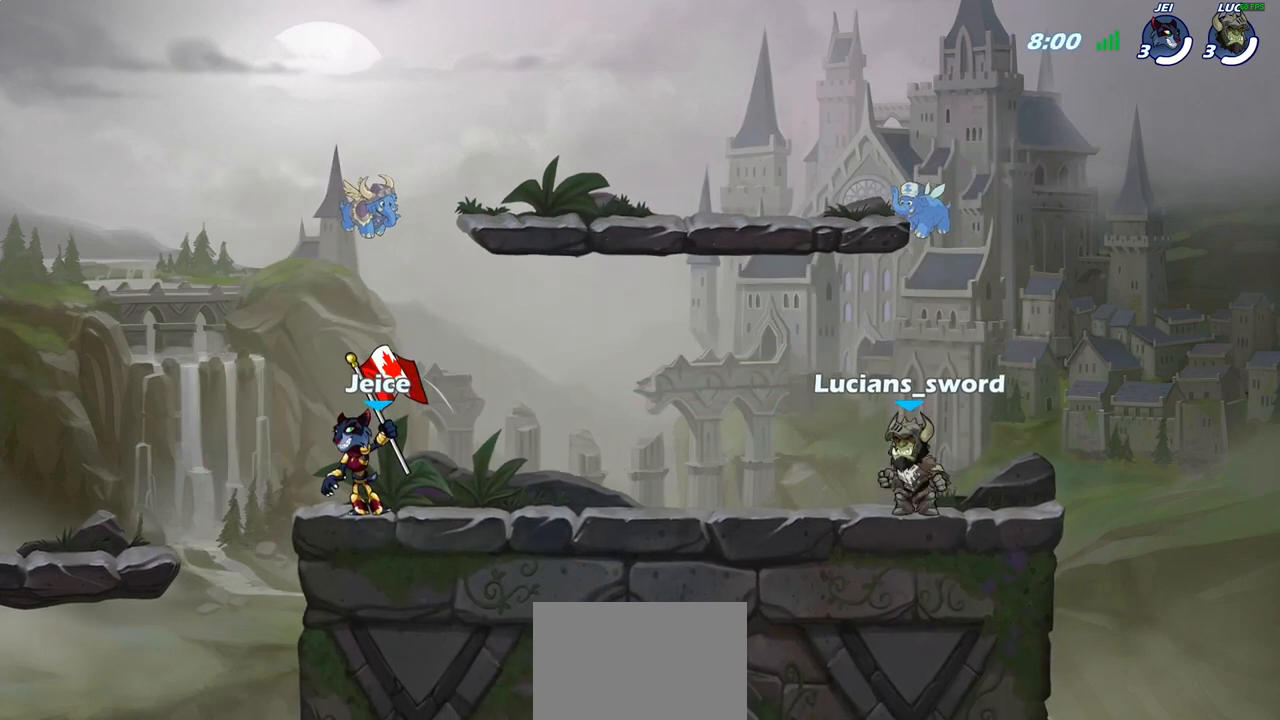
{"buttons": [], "left_stick": "center", "right_stick": "center", "events": [[33, "right_stick", "center"], [483, "SELECT", "up"]]}
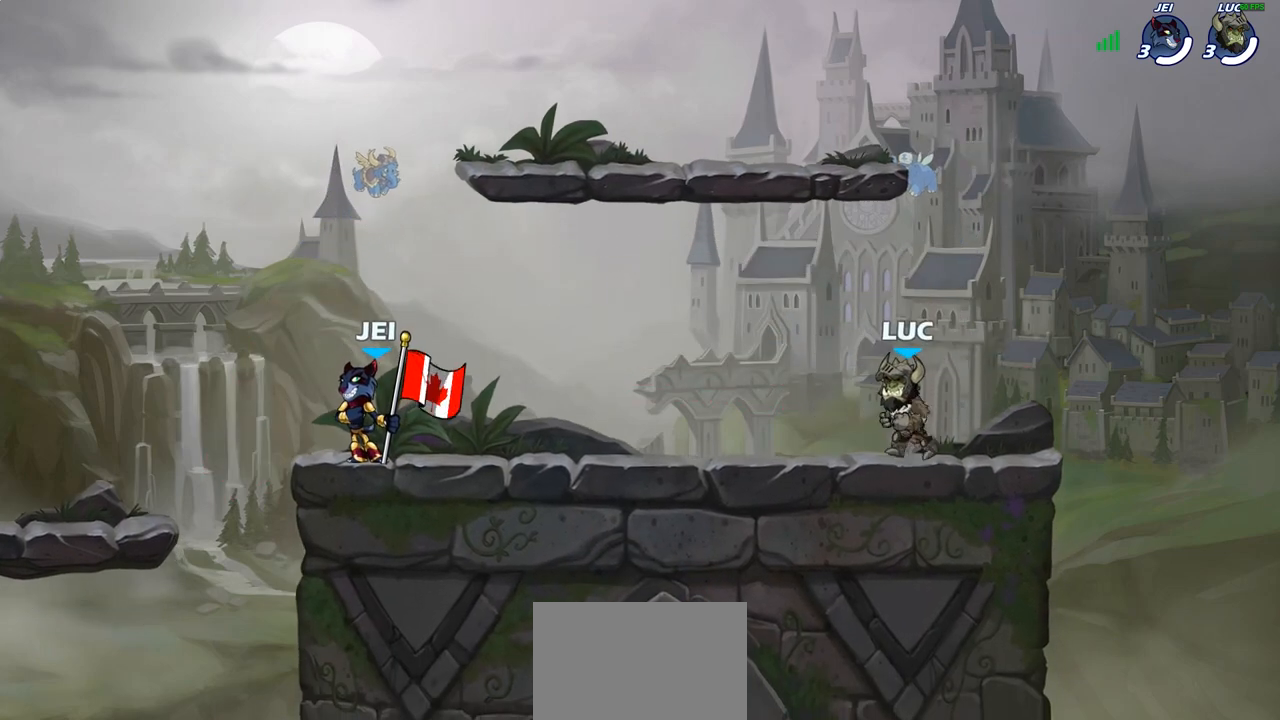
{"buttons": [], "left_stick": "center", "right_stick": "center", "events": []}
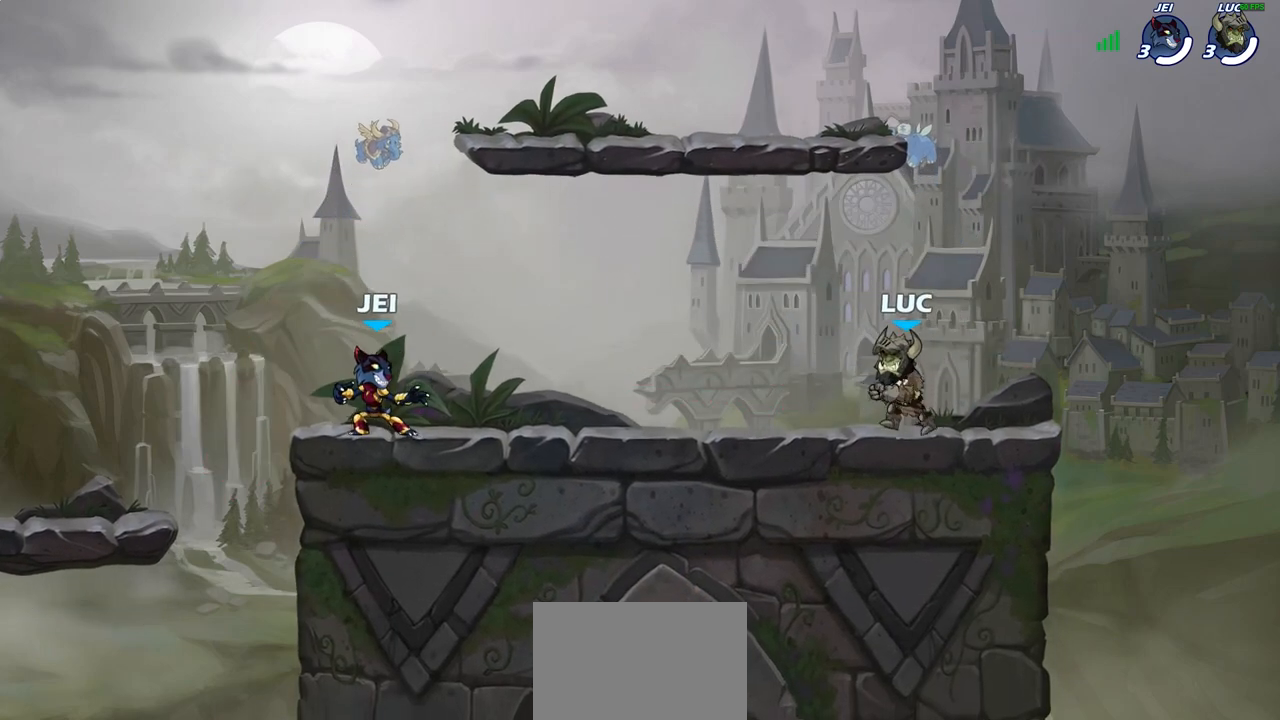
{"buttons": [], "left_stick": "center", "right_stick": "center", "events": []}
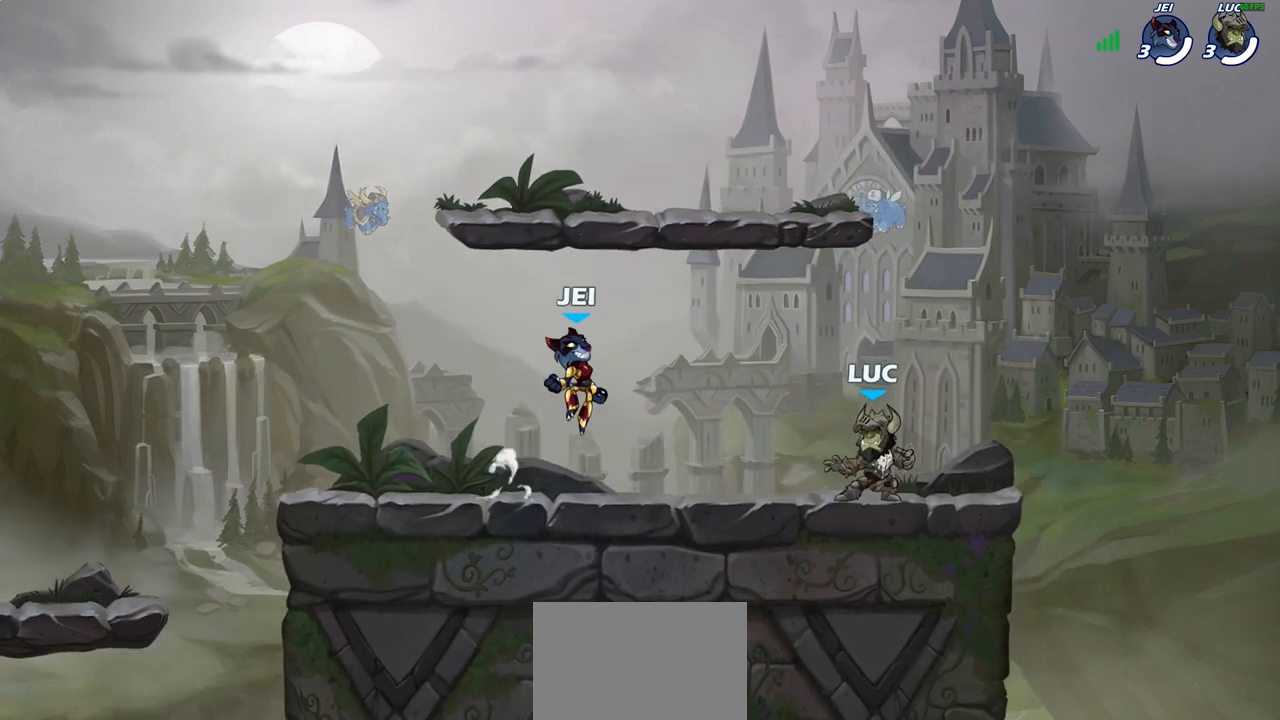
{"buttons": ["CROSS"], "left_stick": "left", "right_stick": "center", "events": [[17, "CROSS", "down"], [100, "left_stick", "left"], [150, "CROSS", "up"], [283, "CROSS", "down"], [367, "CROSS", "up"], [467, "CROSS", "down"], [483, "CROSS", "up"], [500, "CROSS", "down"]]}
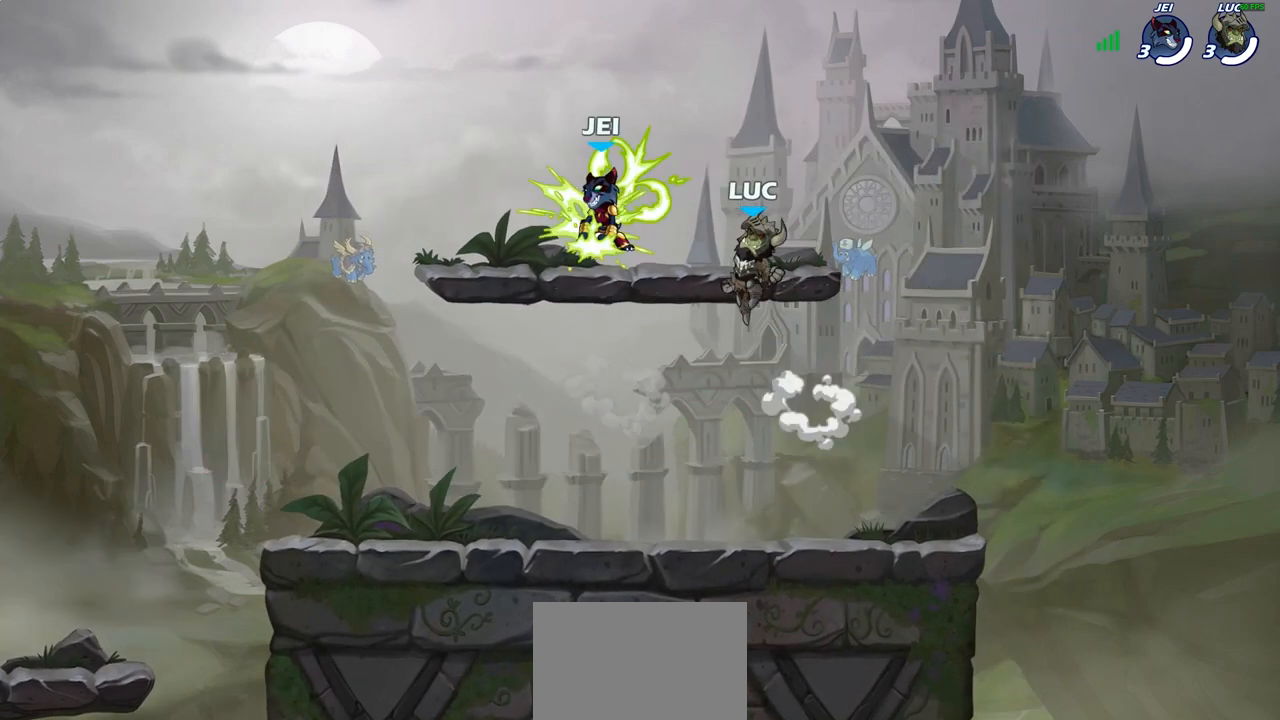
{"buttons": [], "left_stick": "down-right", "right_stick": "center", "events": [[33, "CROSS", "up"], [33, "R1", "down"], [150, "R1", "up"], [217, "R1", "down"], [217, "R2", "down"], [283, "left_stick", "down"], [333, "left_stick", "down-right"], [417, "R1", "up"], [433, "R2", "up"]]}
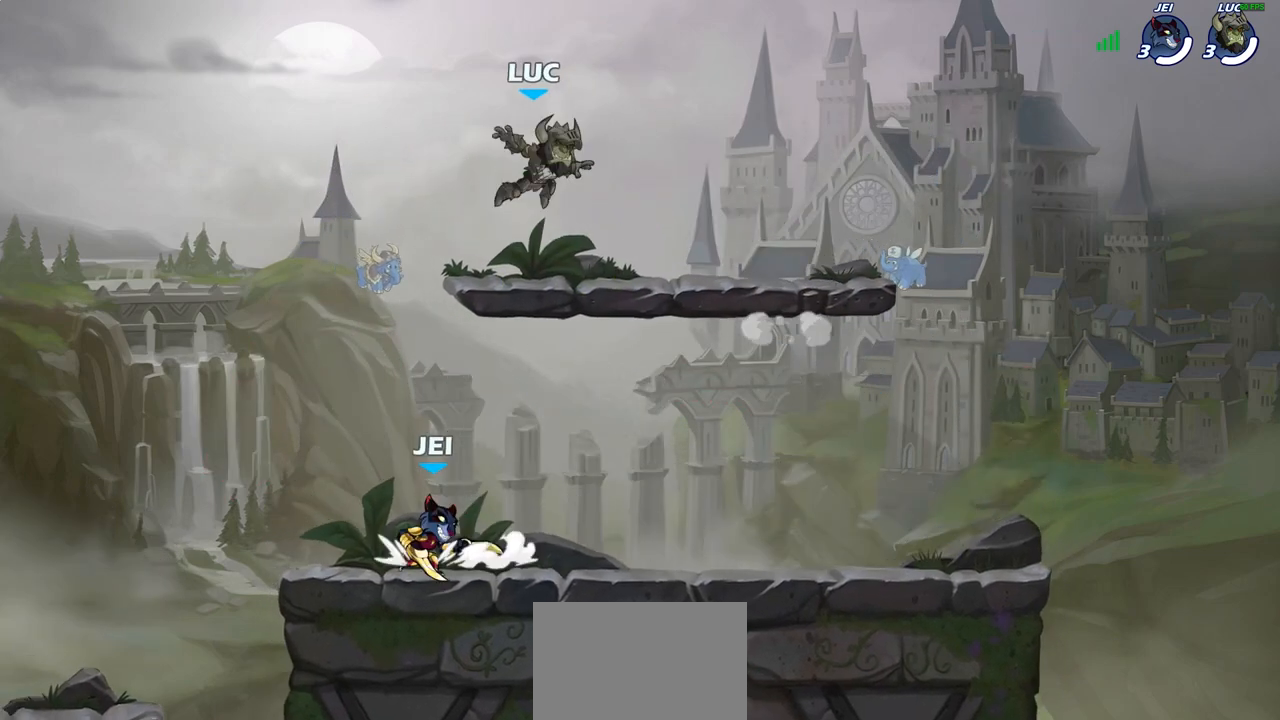
{"buttons": ["CROSS", "R1", "R2"], "left_stick": "up-left", "right_stick": "center", "events": [[200, "left_stick", "right"], [367, "left_stick", "up-right"], [400, "R1", "down"], [400, "R2", "down"], [417, "CROSS", "down"], [483, "left_stick", "up-left"]]}
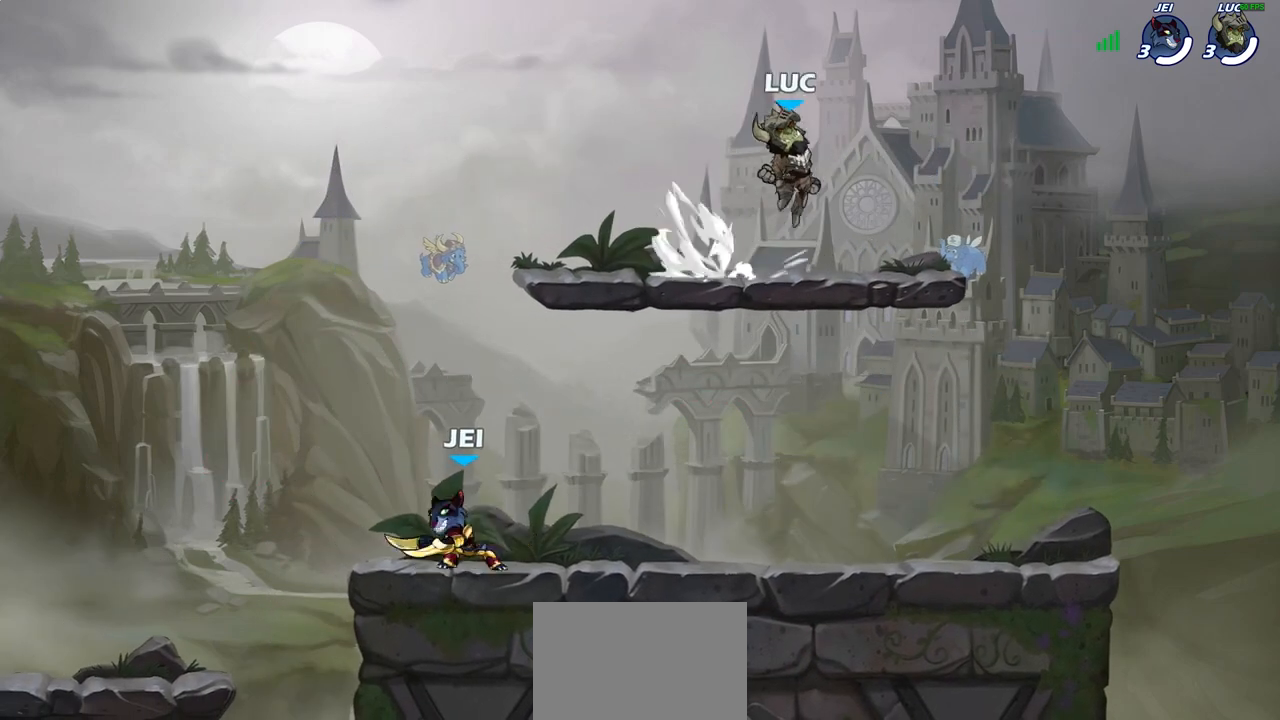
{"buttons": [], "left_stick": "left", "right_stick": "center", "events": [[17, "CROSS", "up"], [50, "R1", "up"], [50, "R2", "up"], [50, "left_stick", "down-left"], [167, "R1", "down"], [167, "R2", "down"], [283, "left_stick", "left"], [383, "R1", "up"], [383, "R2", "up"]]}
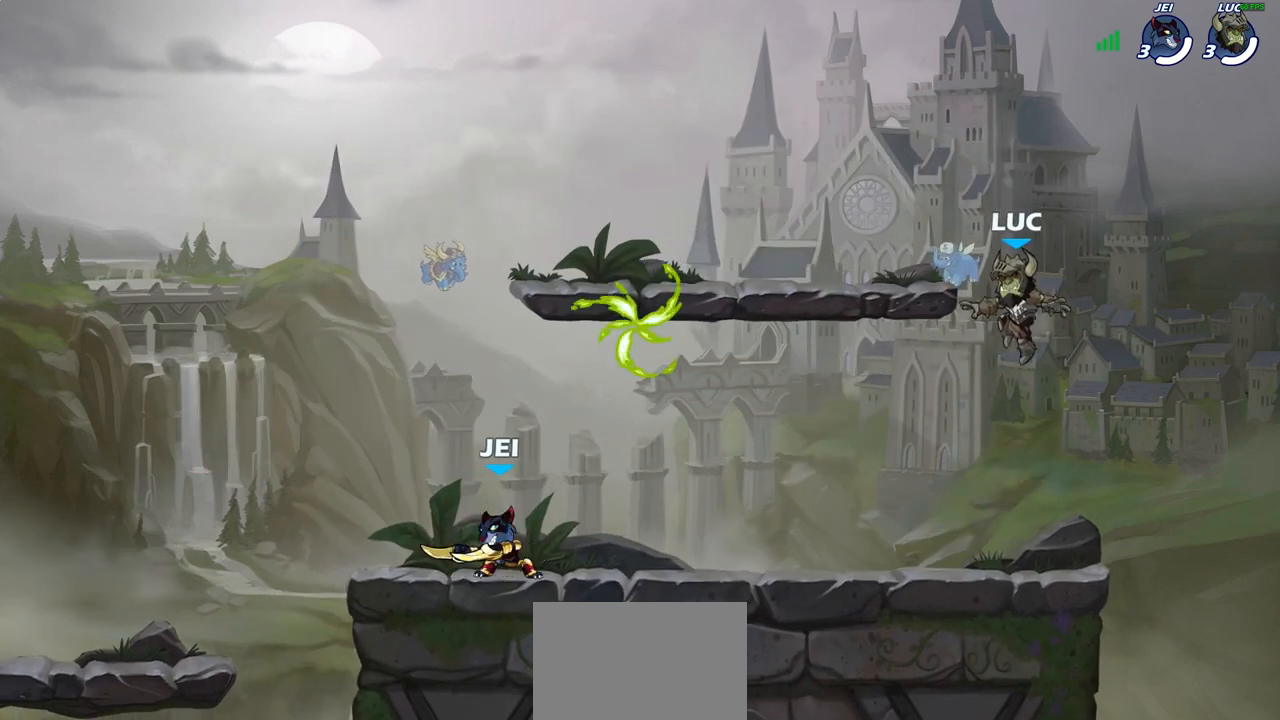
{"buttons": ["CROSS"], "left_stick": "down-left", "right_stick": "center", "events": [[283, "R1", "down"], [283, "R2", "down"], [300, "CROSS", "down"], [400, "CROSS", "up"], [400, "R1", "up"], [400, "R2", "up"], [433, "left_stick", "down-left"], [500, "CROSS", "down"]]}
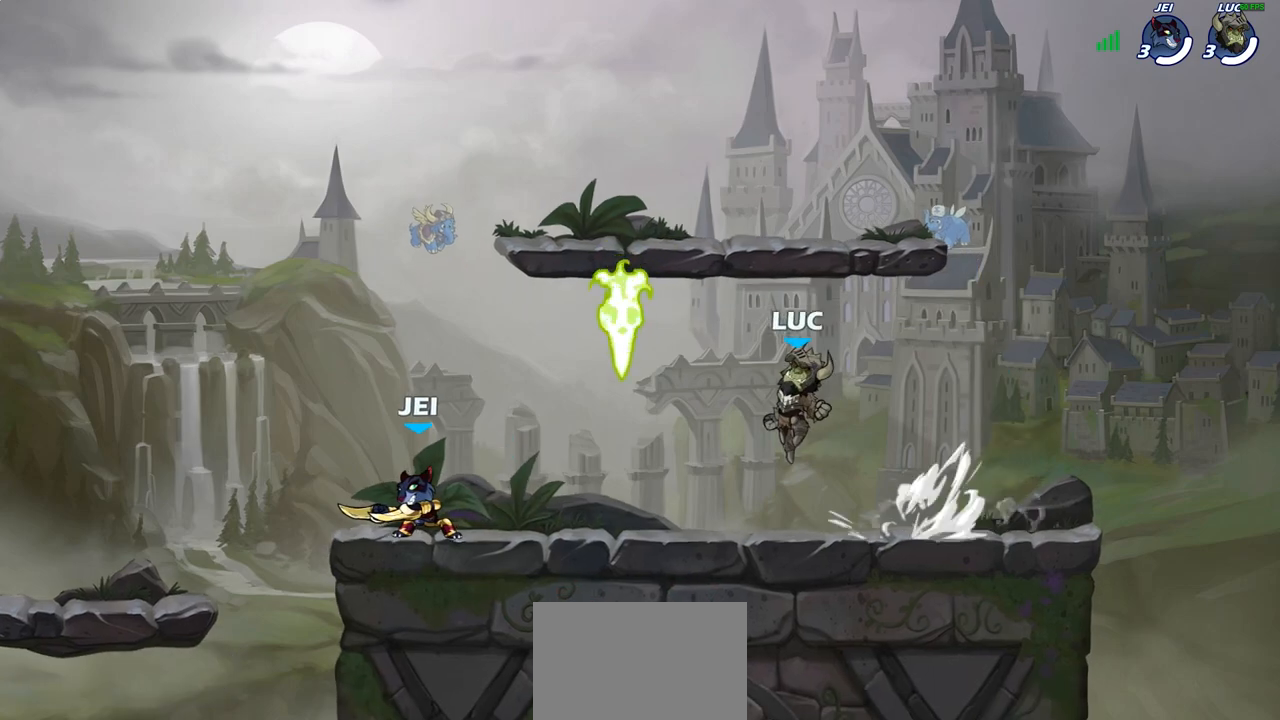
{"buttons": [], "left_stick": "down", "right_stick": "center", "events": [[83, "CROSS", "up"], [133, "R1", "down"], [183, "left_stick", "up-left"], [267, "R1", "up"], [333, "left_stick", "up-right"], [417, "left_stick", "down-right"], [467, "left_stick", "down"]]}
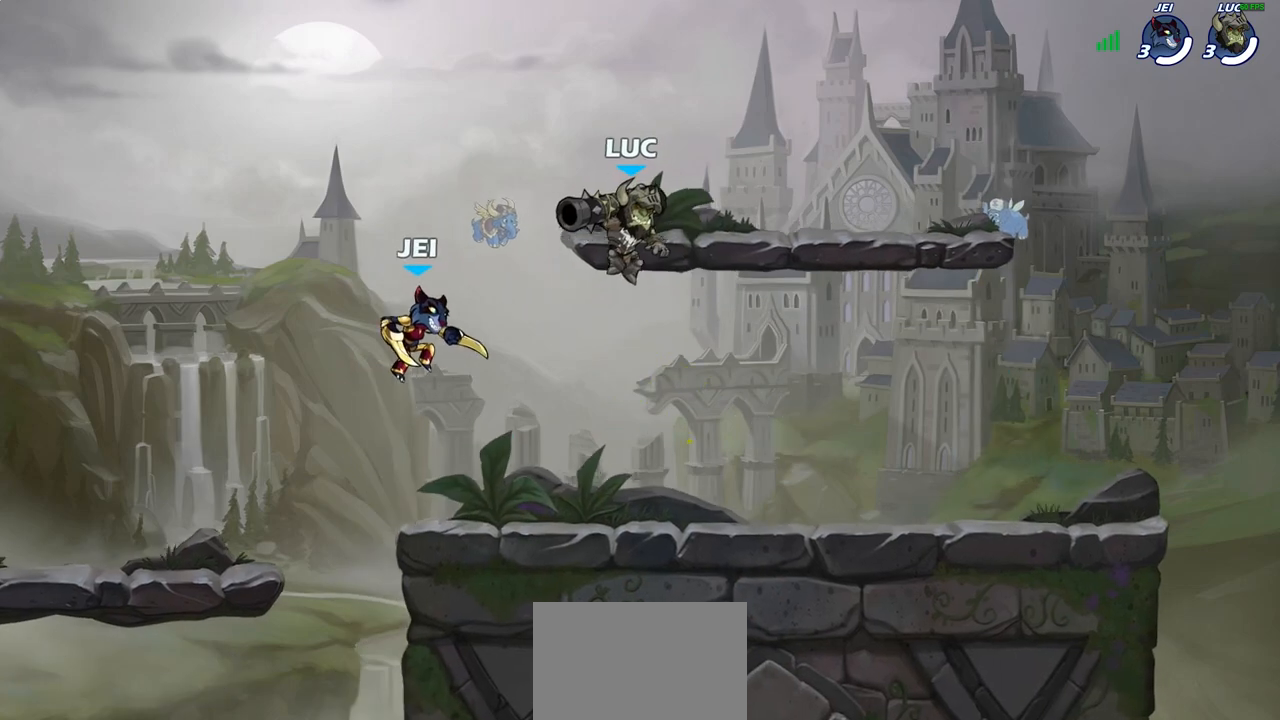
{"buttons": [], "left_stick": "left", "right_stick": "center", "events": [[117, "left_stick", "left"], [183, "left_stick", "center"], [200, "SQUARE", "down"], [283, "SQUARE", "up"], [400, "left_stick", "left"]]}
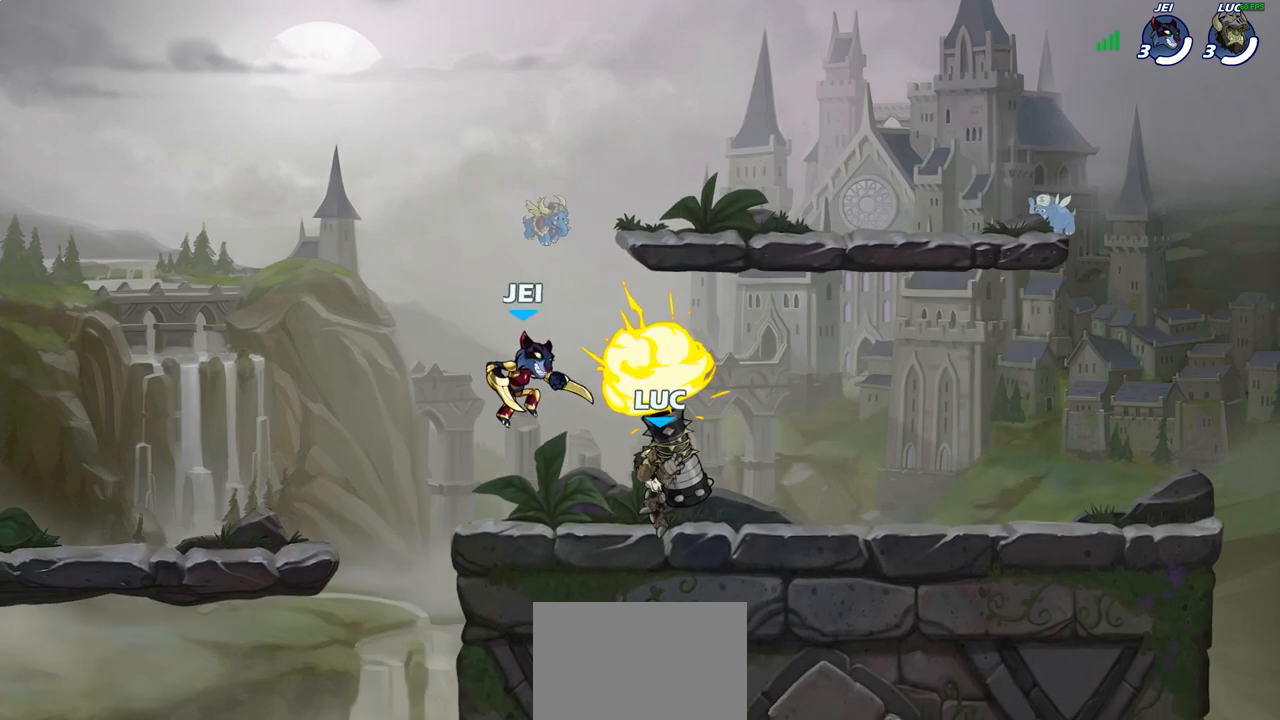
{"buttons": [], "left_stick": "up-left", "right_stick": "center", "events": [[283, "left_stick", "up-left"]]}
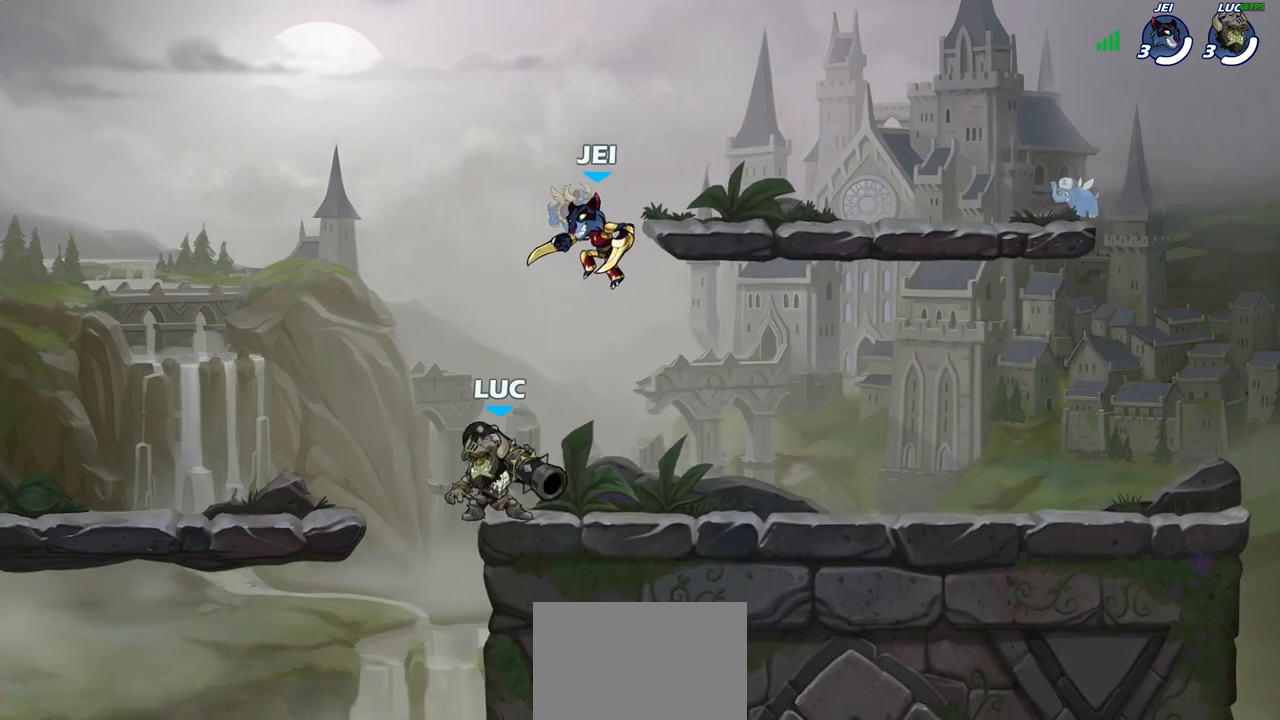
{"buttons": ["SQUARE"], "left_stick": "center", "right_stick": "center", "events": [[17, "left_stick", "right"], [133, "left_stick", "center"], [217, "R1", "down"], [217, "R2", "down"], [433, "R1", "up"], [433, "SQUARE", "down"], [483, "R2", "up"]]}
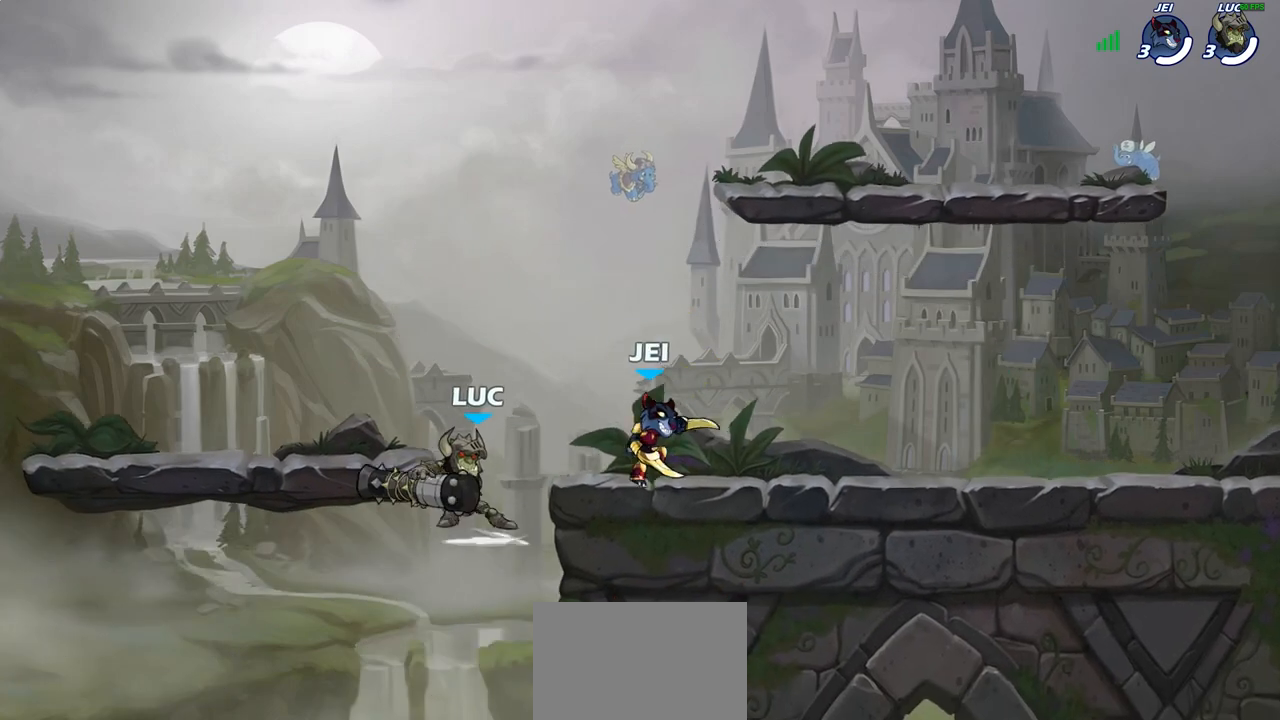
{"buttons": [], "left_stick": "left", "right_stick": "center", "events": [[50, "SQUARE", "up"], [133, "SQUARE", "down"], [283, "SQUARE", "up"], [383, "left_stick", "left"]]}
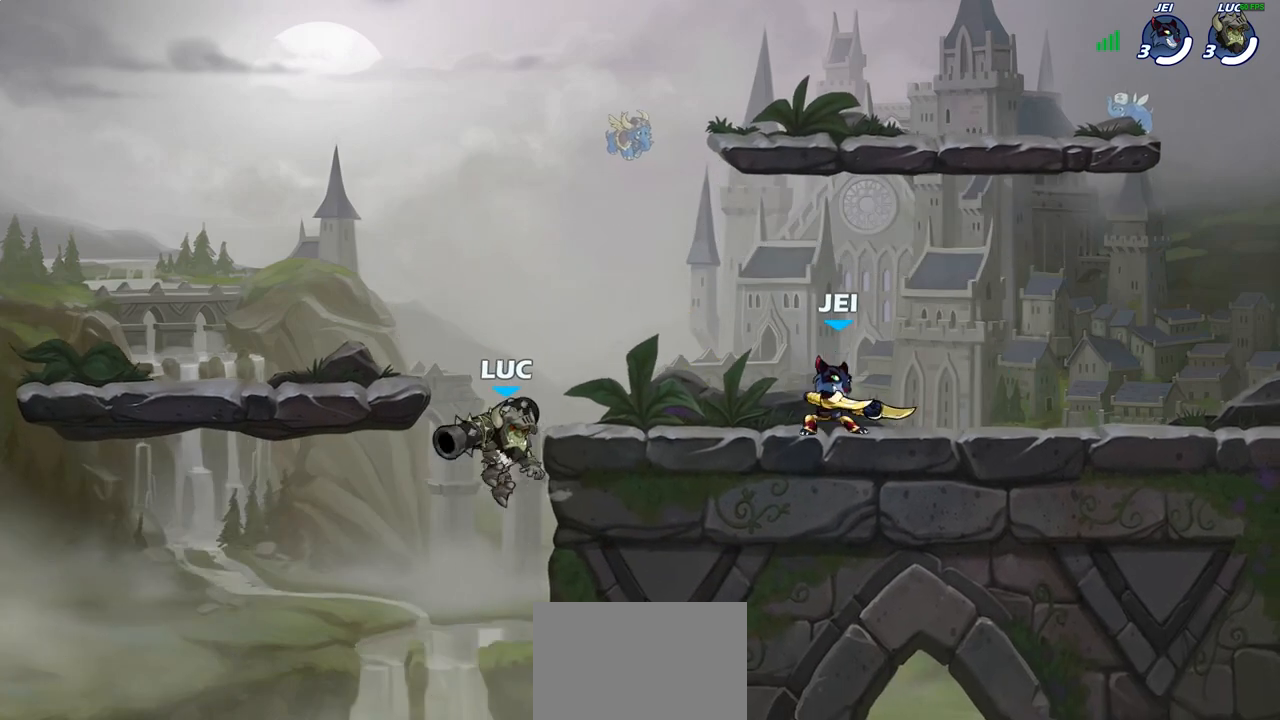
{"buttons": [], "left_stick": "up-right", "right_stick": "center", "events": [[83, "left_stick", "up-right"], [117, "CROSS", "down"], [183, "CIRCLE", "down"], [183, "CROSS", "up"], [283, "CIRCLE", "up"]]}
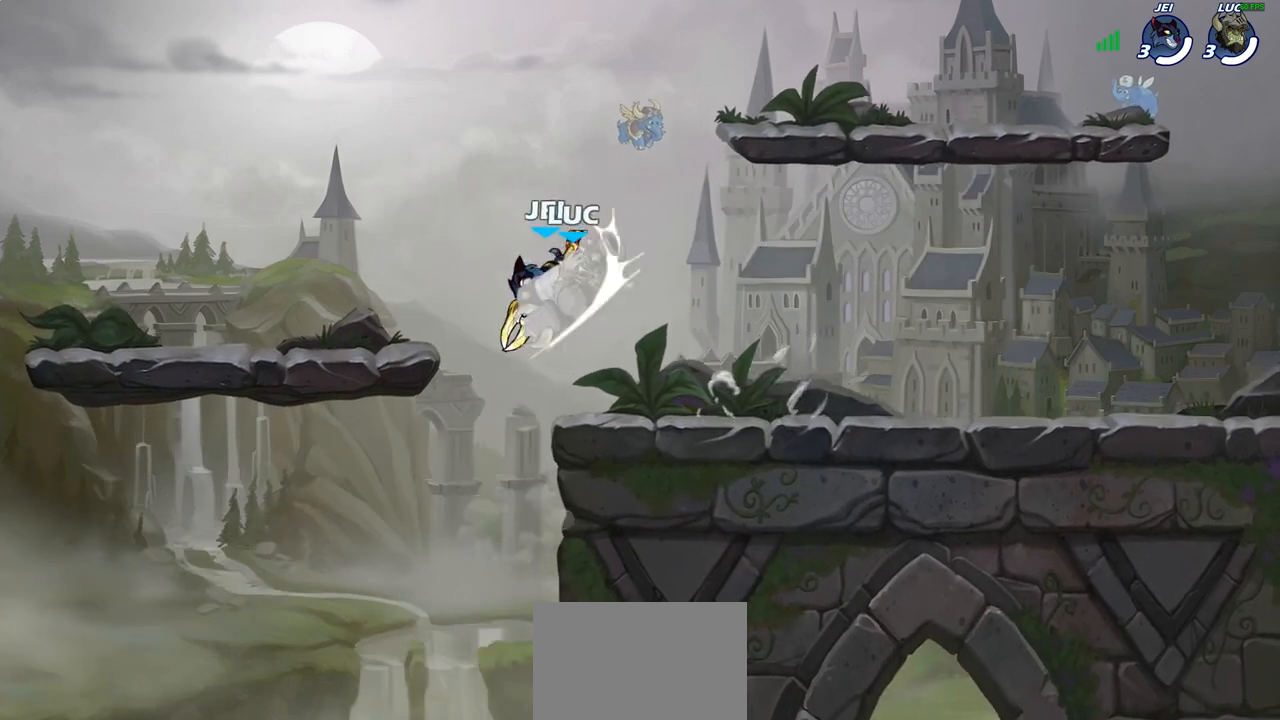
{"buttons": [], "left_stick": "center", "right_stick": "center", "events": [[350, "left_stick", "up-left"], [483, "left_stick", "center"]]}
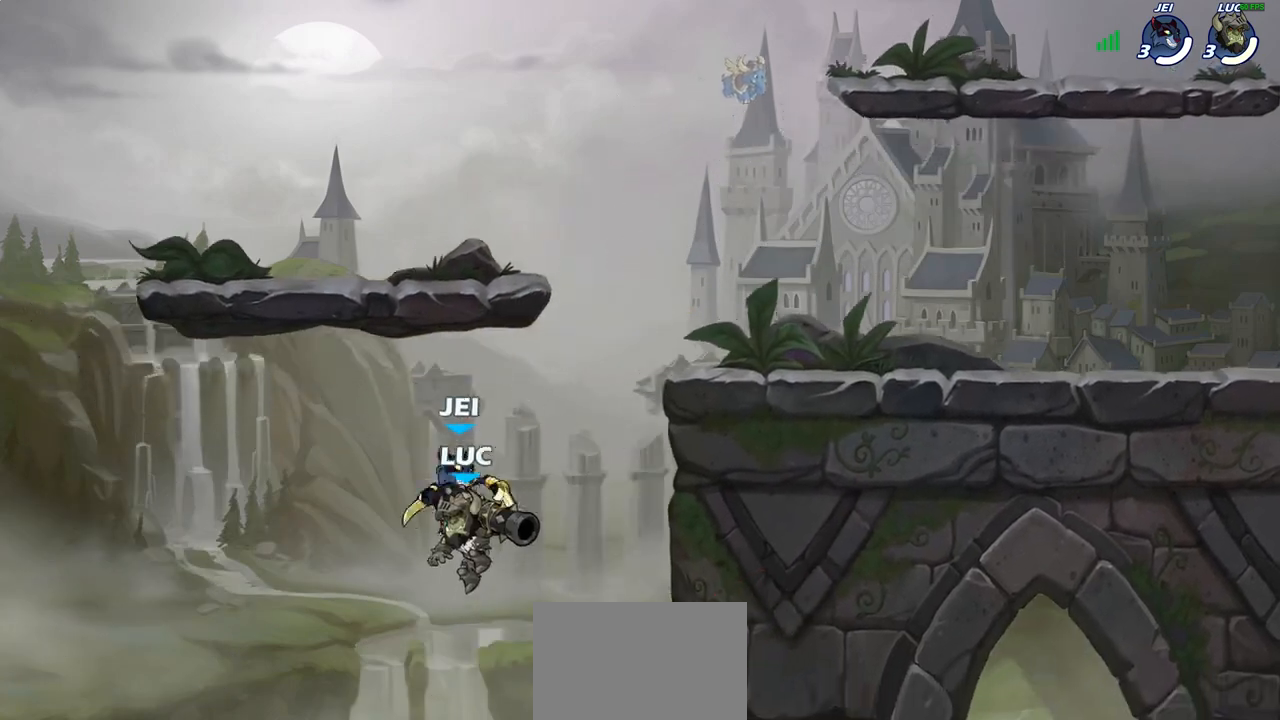
{"buttons": ["CROSS"], "left_stick": "up-right", "right_stick": "center", "events": [[17, "left_stick", "up-left"], [33, "left_stick", "up-right"], [283, "CROSS", "down"]]}
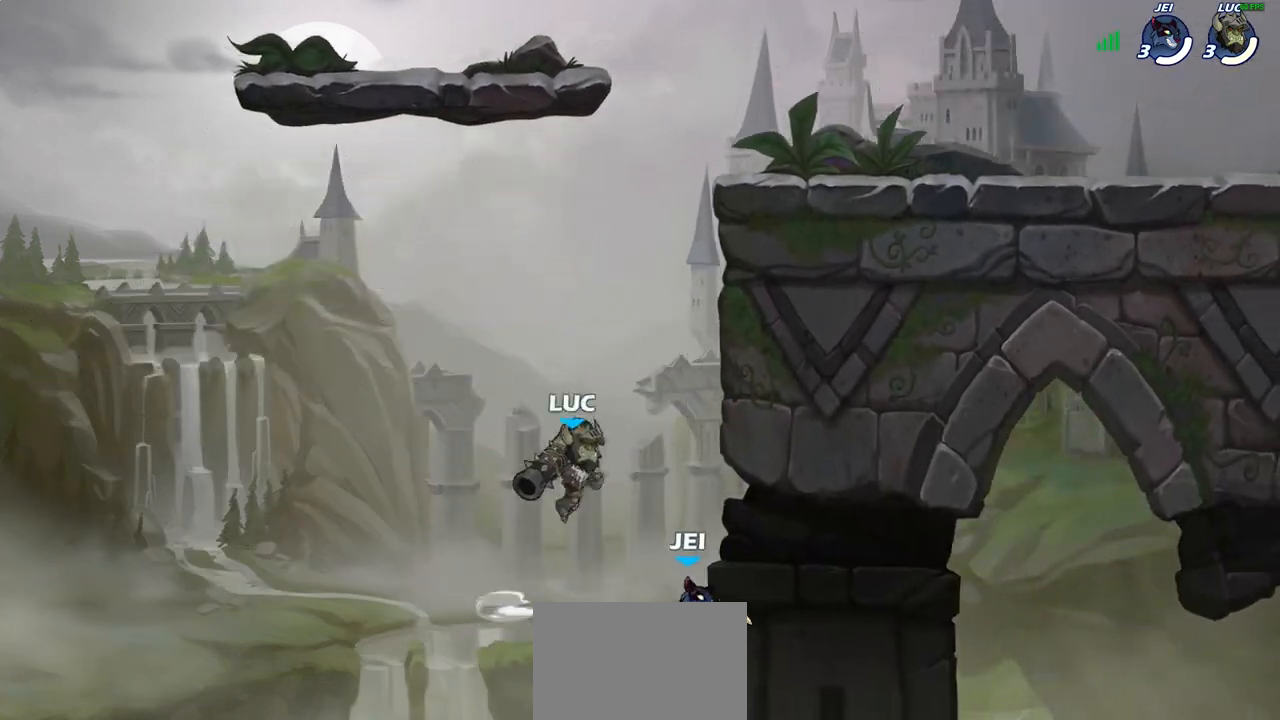
{"buttons": [], "left_stick": "up-right", "right_stick": "center", "events": [[100, "CROSS", "up"], [317, "left_stick", "up-left"], [350, "CROSS", "down"], [433, "left_stick", "up-right"], [483, "CROSS", "up"]]}
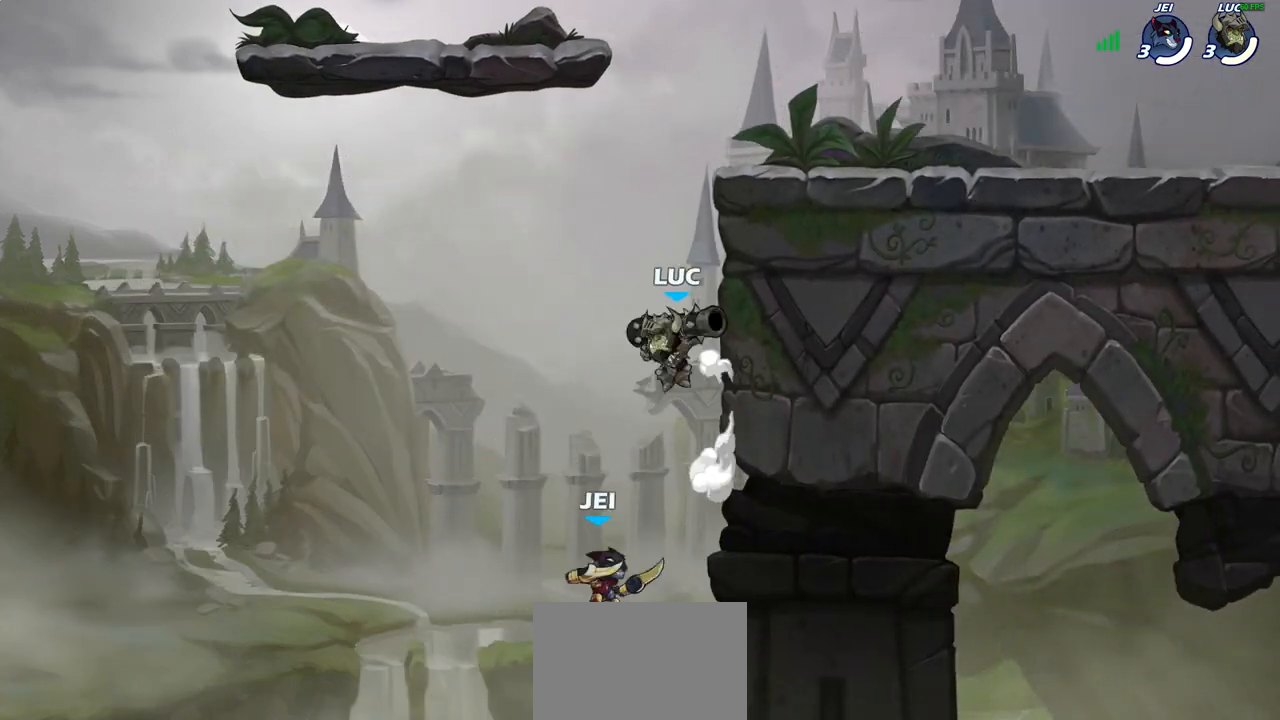
{"buttons": ["CIRCLE"], "left_stick": "down", "right_stick": "center", "events": [[67, "CROSS", "down"], [233, "CROSS", "up"], [333, "left_stick", "down-right"], [417, "left_stick", "down"], [450, "CIRCLE", "down"]]}
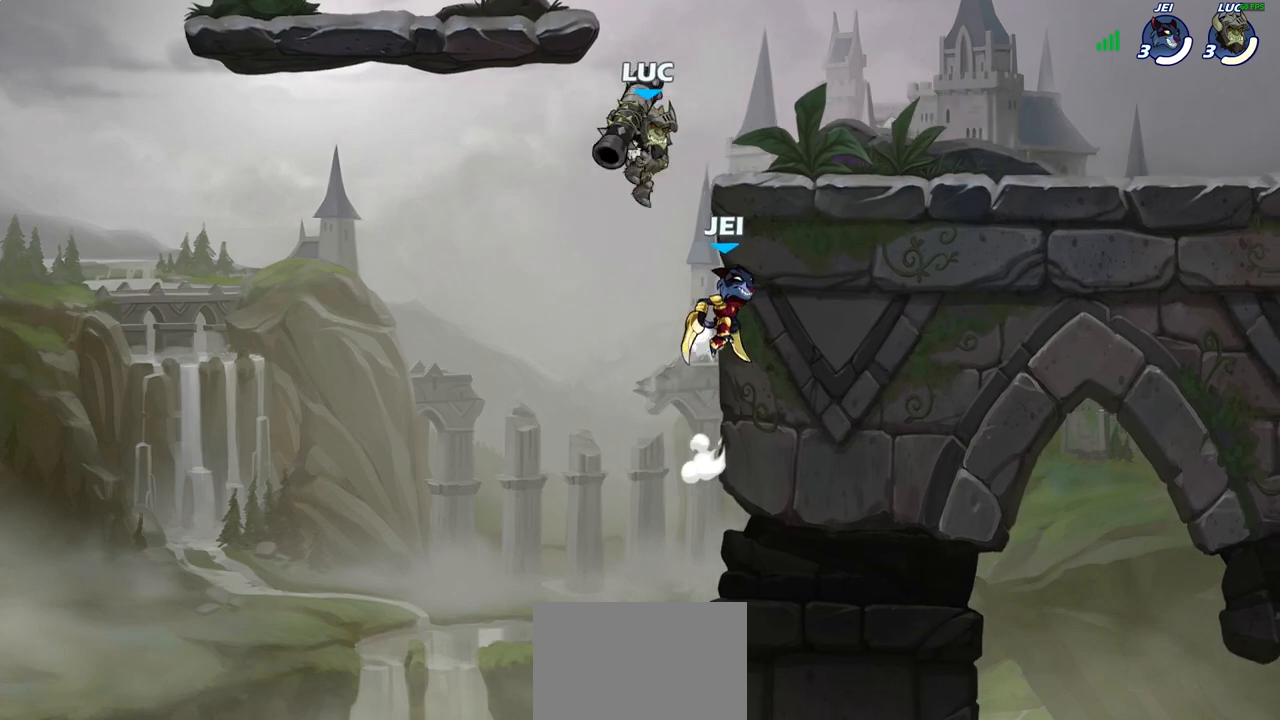
{"buttons": [], "left_stick": "up-right", "right_stick": "center", "events": [[167, "CIRCLE", "up"], [250, "left_stick", "center"], [483, "left_stick", "up-right"]]}
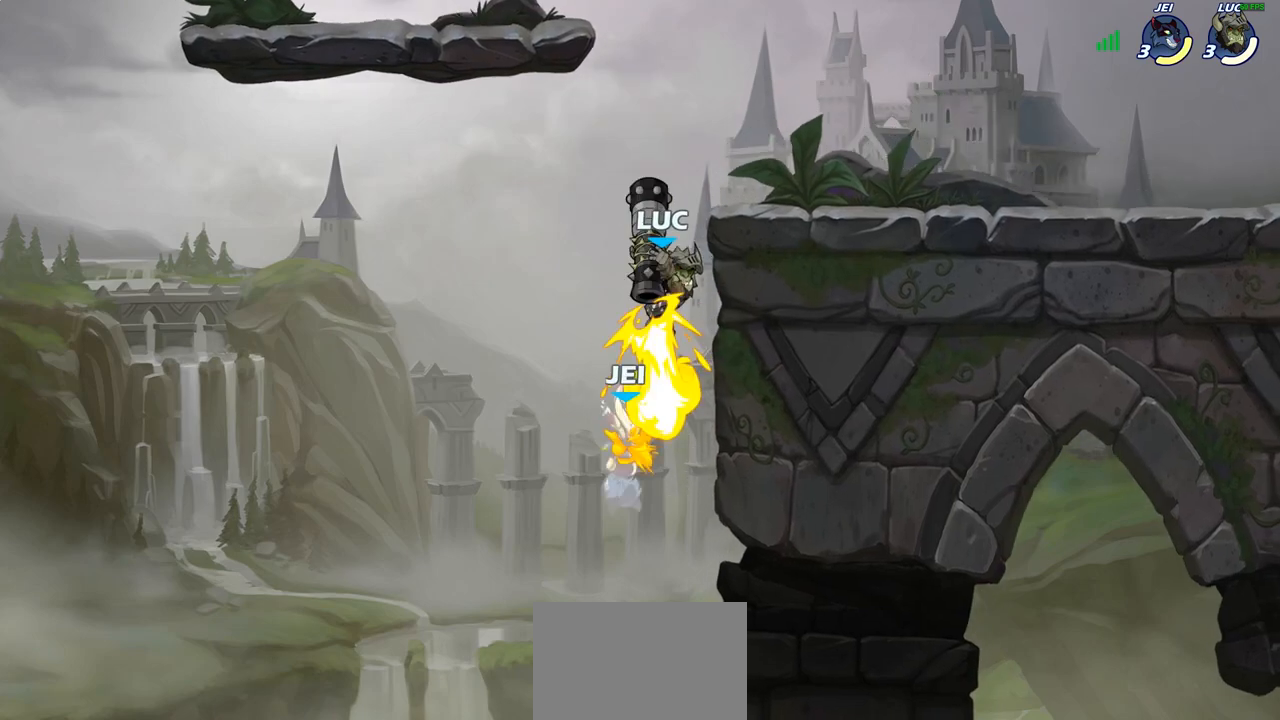
{"buttons": ["CROSS"], "left_stick": "up-left", "right_stick": "center", "events": [[417, "left_stick", "up-left"], [433, "CROSS", "down"]]}
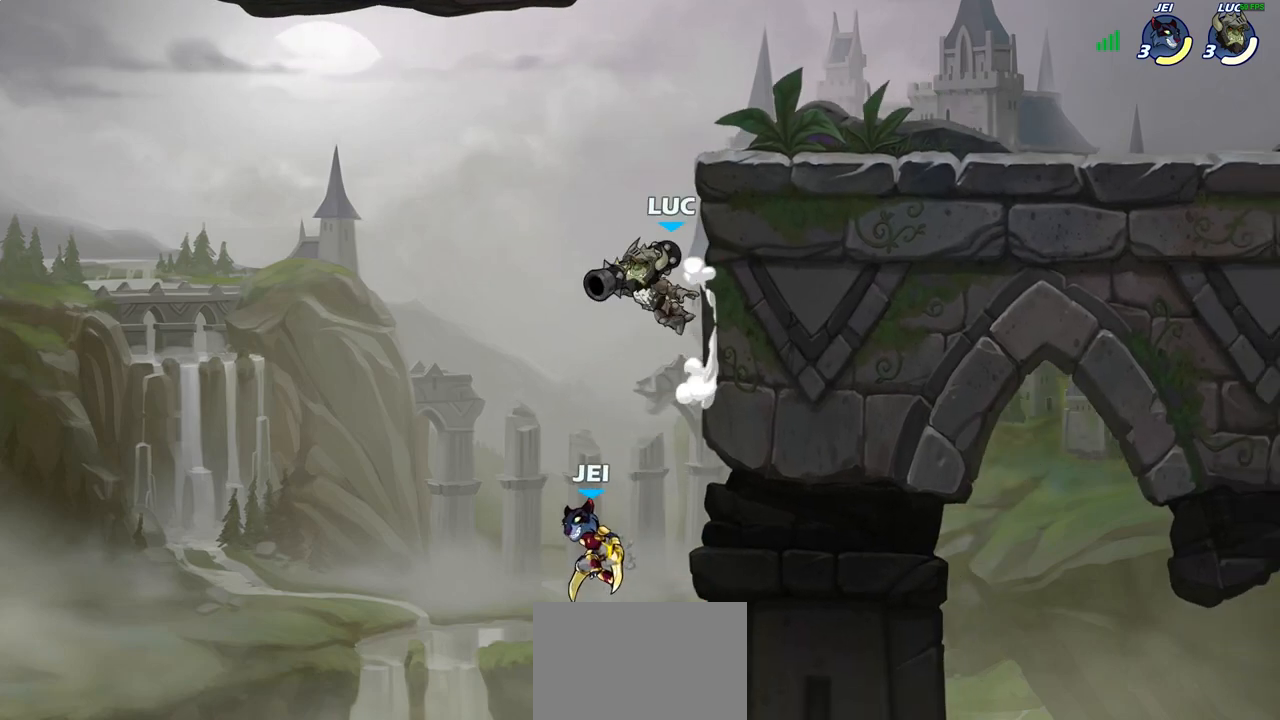
{"buttons": ["CIRCLE"], "left_stick": "down", "right_stick": "center", "events": [[67, "CROSS", "up"], [150, "left_stick", "left"], [267, "left_stick", "down-left"], [300, "CIRCLE", "down"], [400, "left_stick", "down"]]}
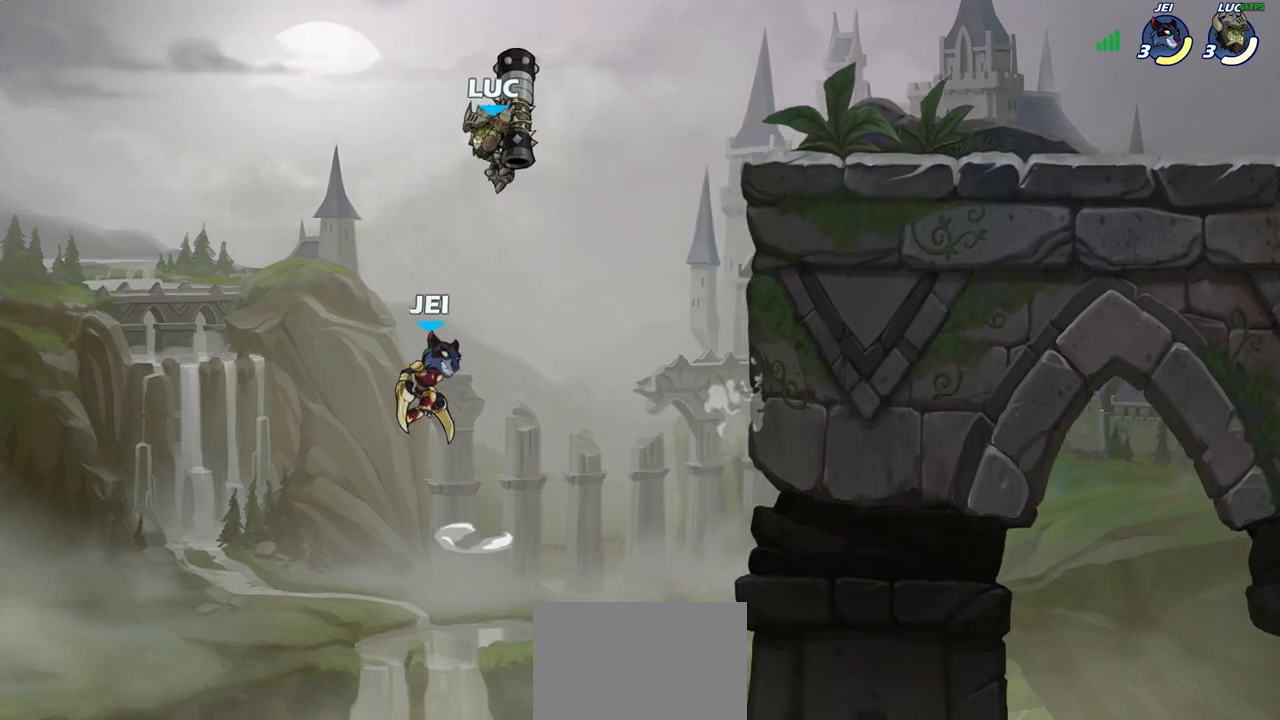
{"buttons": [], "left_stick": "center", "right_stick": "center", "events": [[17, "CIRCLE", "up"], [67, "left_stick", "center"]]}
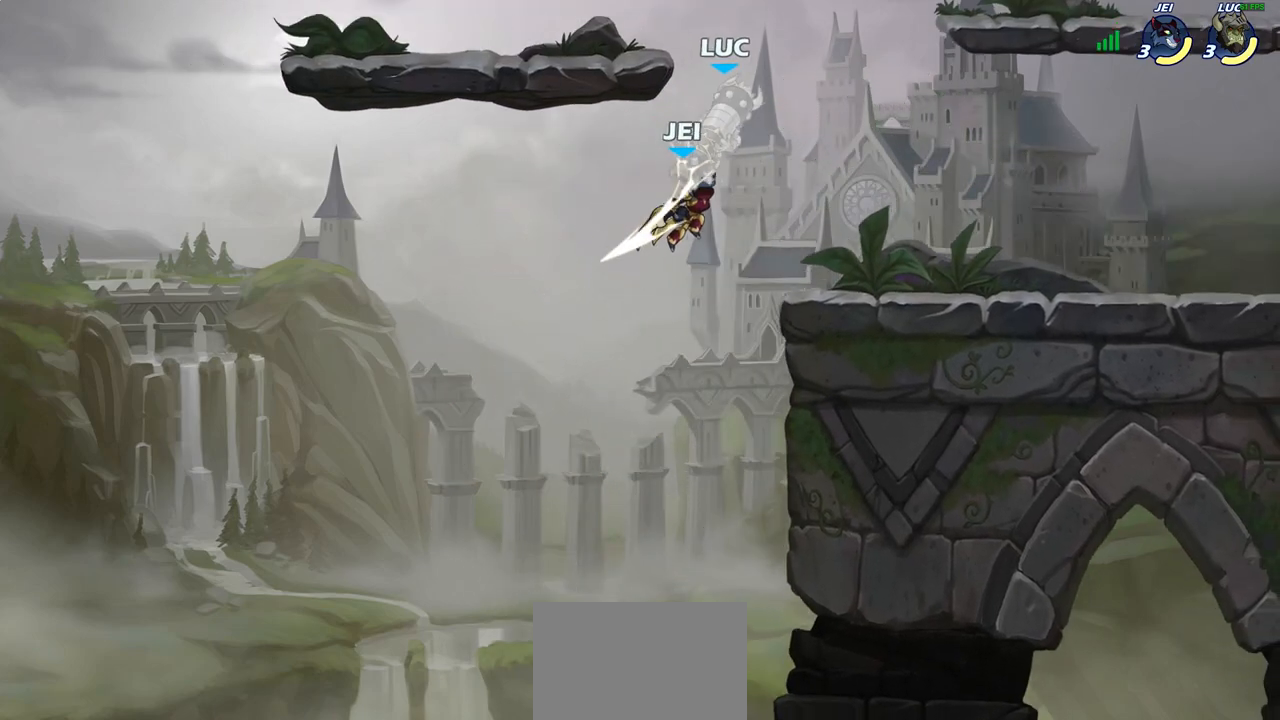
{"buttons": [], "left_stick": "center", "right_stick": "center", "events": [[83, "left_stick", "right"], [250, "left_stick", "down"], [267, "SQUARE", "down"], [367, "SQUARE", "up"], [400, "left_stick", "center"]]}
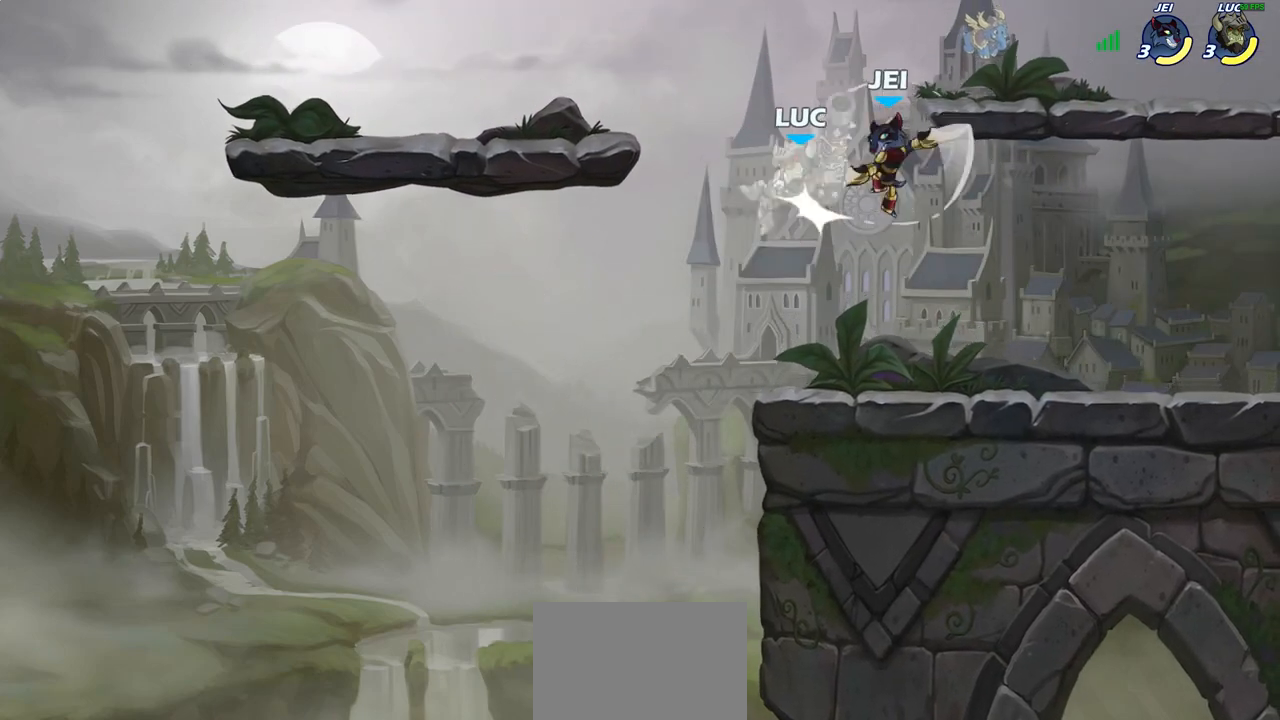
{"buttons": [], "left_stick": "right", "right_stick": "center", "events": [[167, "left_stick", "right"]]}
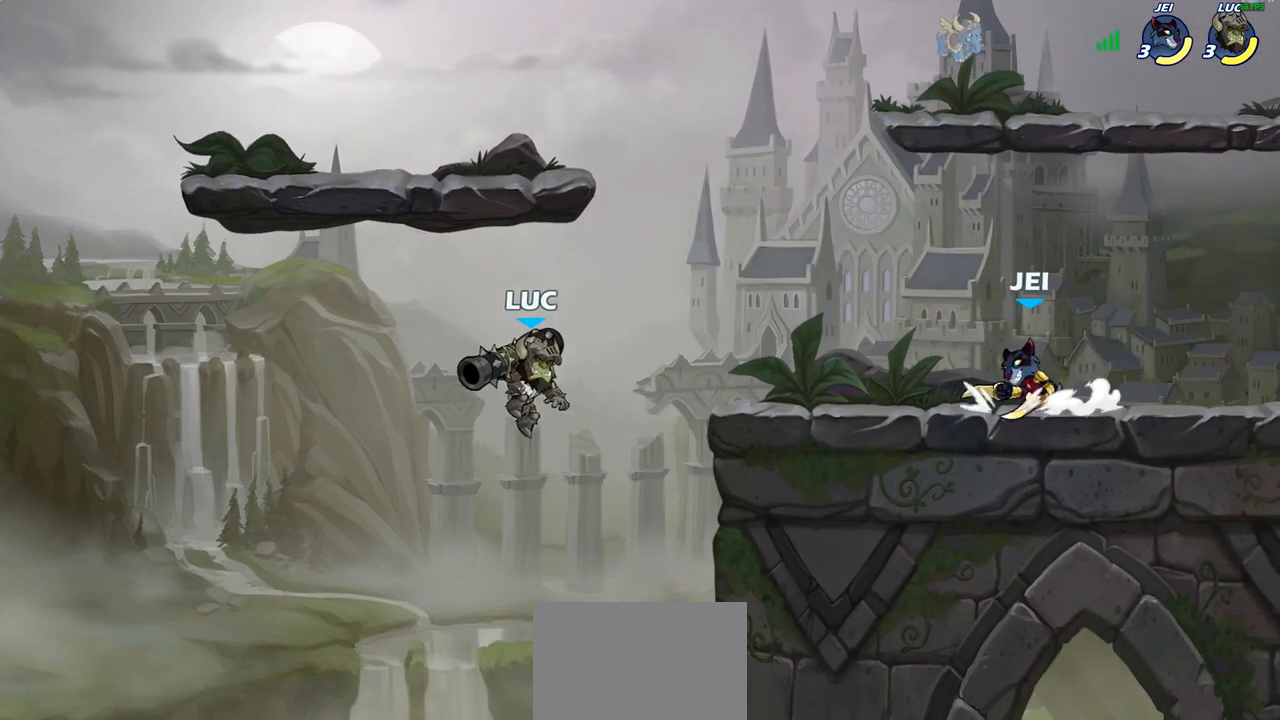
{"buttons": ["SQUARE"], "left_stick": "center", "right_stick": "center", "events": [[17, "CROSS", "down"], [150, "CROSS", "up"], [200, "left_stick", "center"], [267, "R1", "down"], [267, "R2", "down"], [400, "SQUARE", "down"], [450, "R1", "up"], [450, "R2", "up"]]}
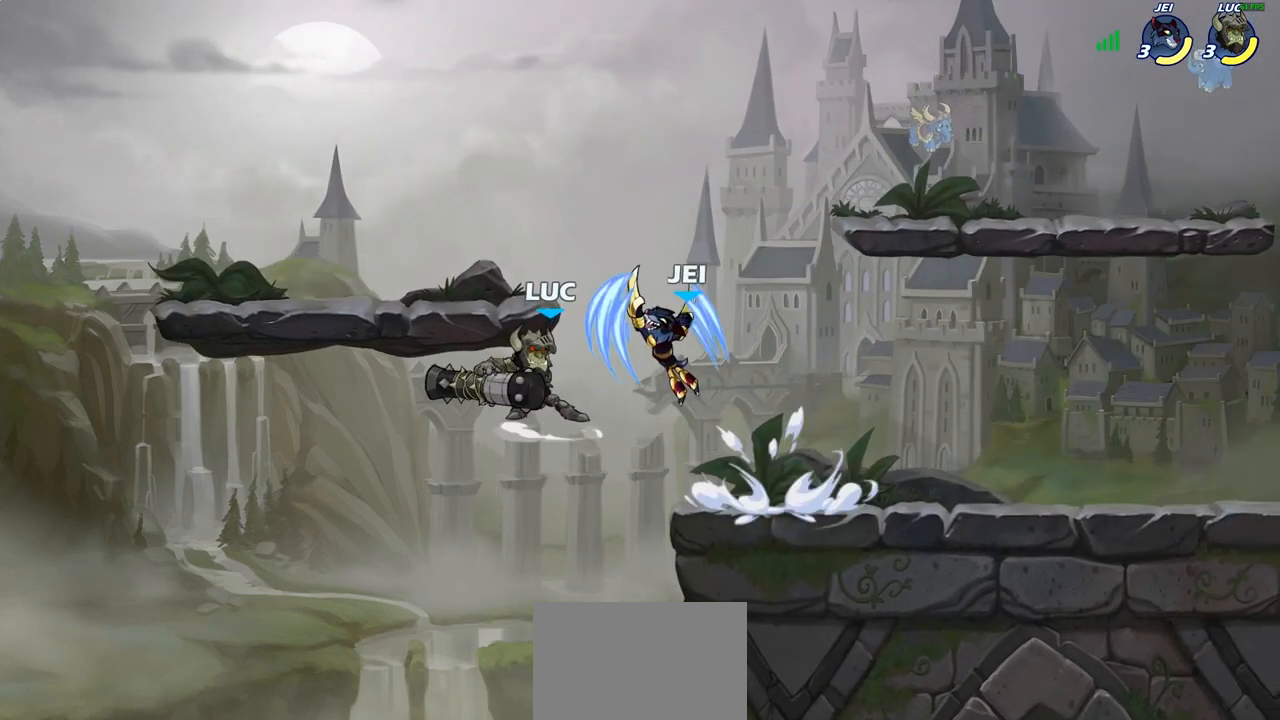
{"buttons": [], "left_stick": "right", "right_stick": "center", "events": [[17, "SQUARE", "up"], [100, "SQUARE", "down"], [217, "SQUARE", "up"], [300, "SQUARE", "down"], [417, "SQUARE", "up"], [467, "left_stick", "right"]]}
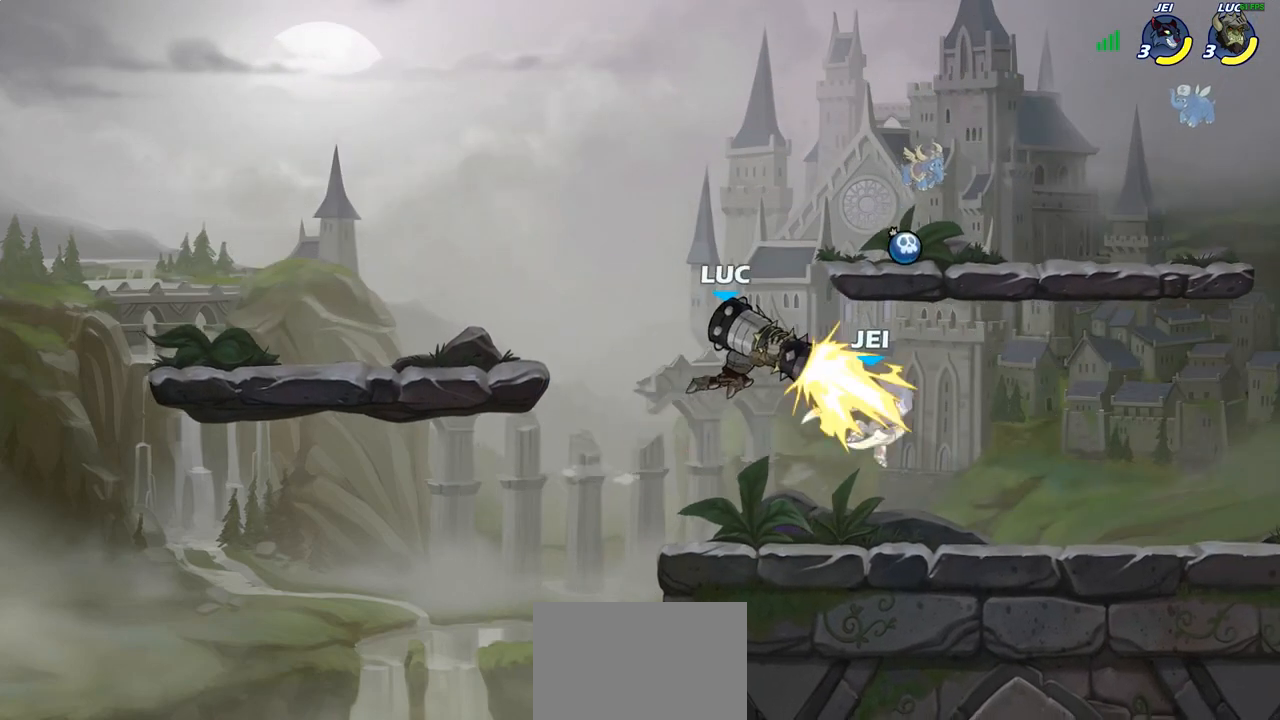
{"buttons": [], "left_stick": "right", "right_stick": "center", "events": [[233, "left_stick", "down"], [250, "SQUARE", "down"], [350, "left_stick", "down-right"], [367, "SQUARE", "up"], [450, "left_stick", "right"]]}
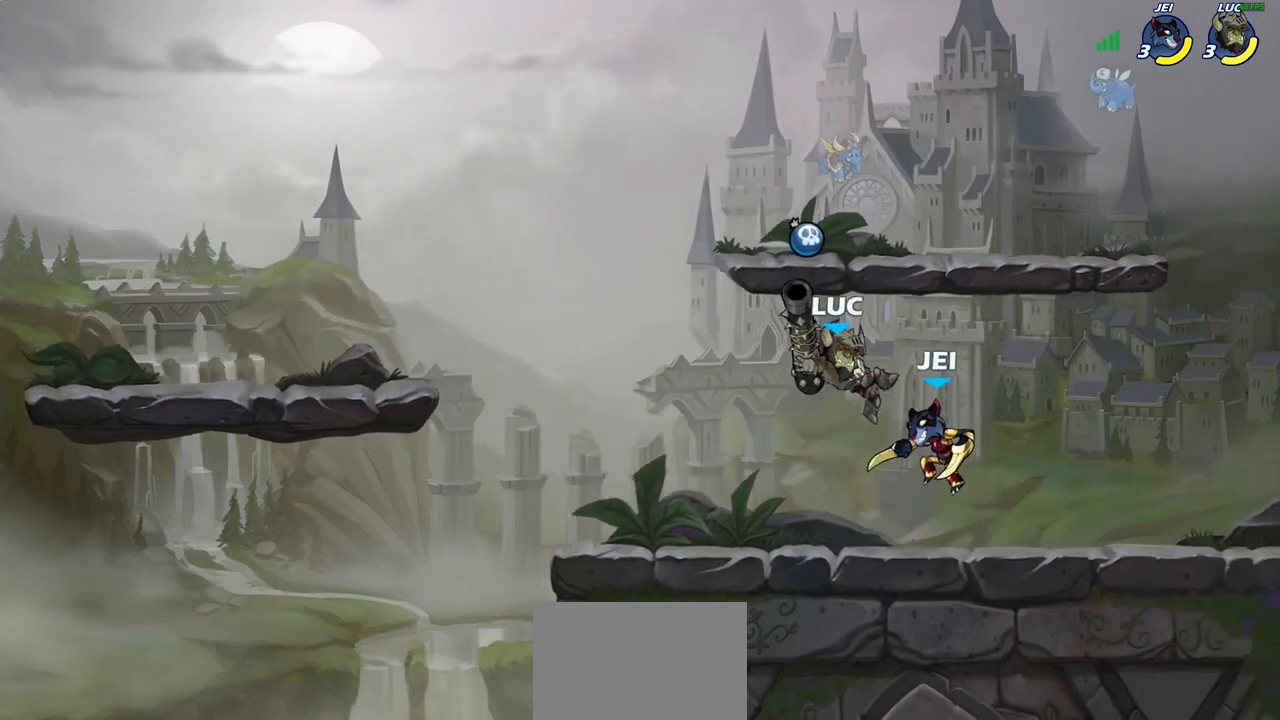
{"buttons": [], "left_stick": "center", "right_stick": "center", "events": [[300, "SQUARE", "down"], [400, "SQUARE", "up"], [467, "left_stick", "center"]]}
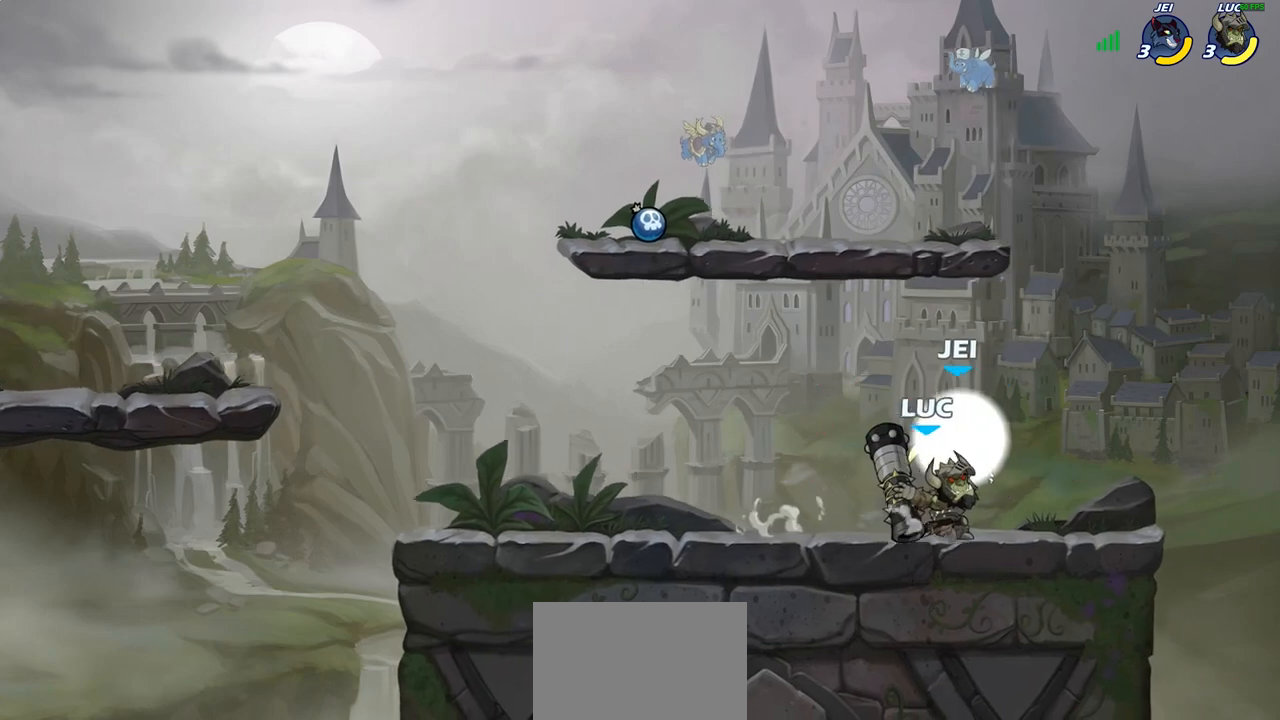
{"buttons": [], "left_stick": "right", "right_stick": "center", "events": [[383, "left_stick", "right"]]}
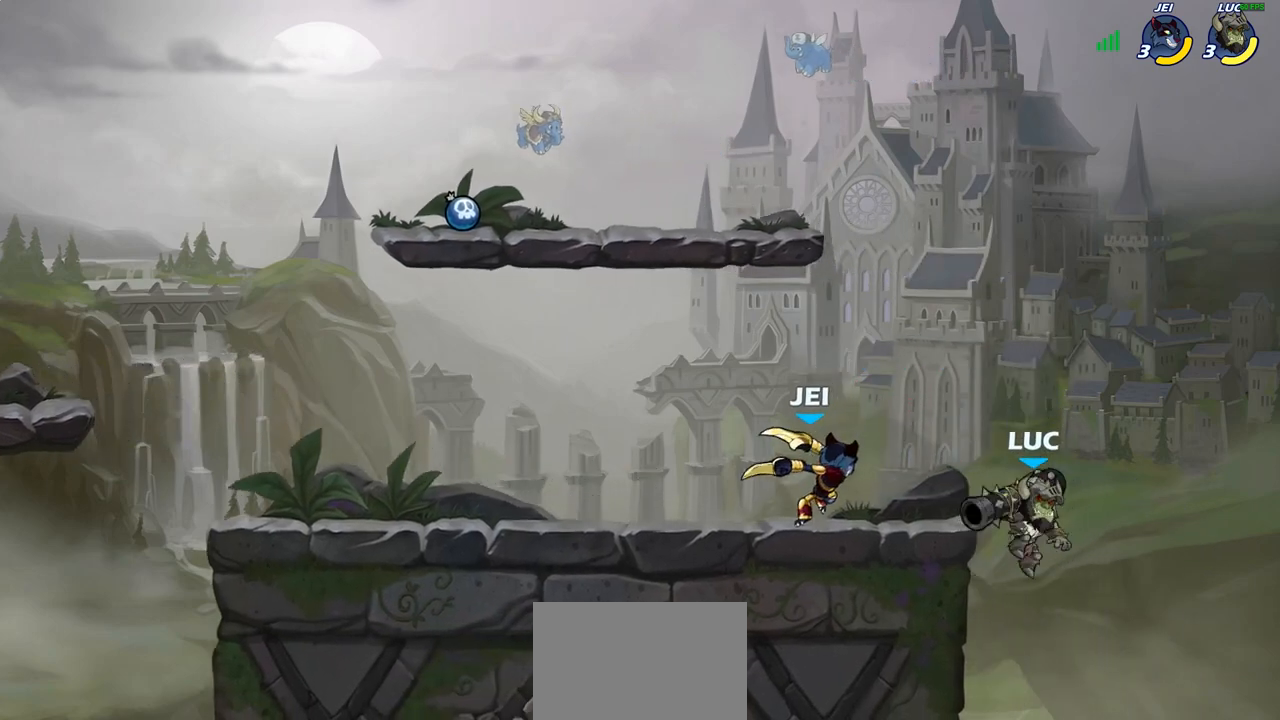
{"buttons": [], "left_stick": "left", "right_stick": "center", "events": [[100, "left_stick", "left"], [150, "CROSS", "down"], [200, "SQUARE", "down"], [250, "CROSS", "up"], [267, "SQUARE", "up"]]}